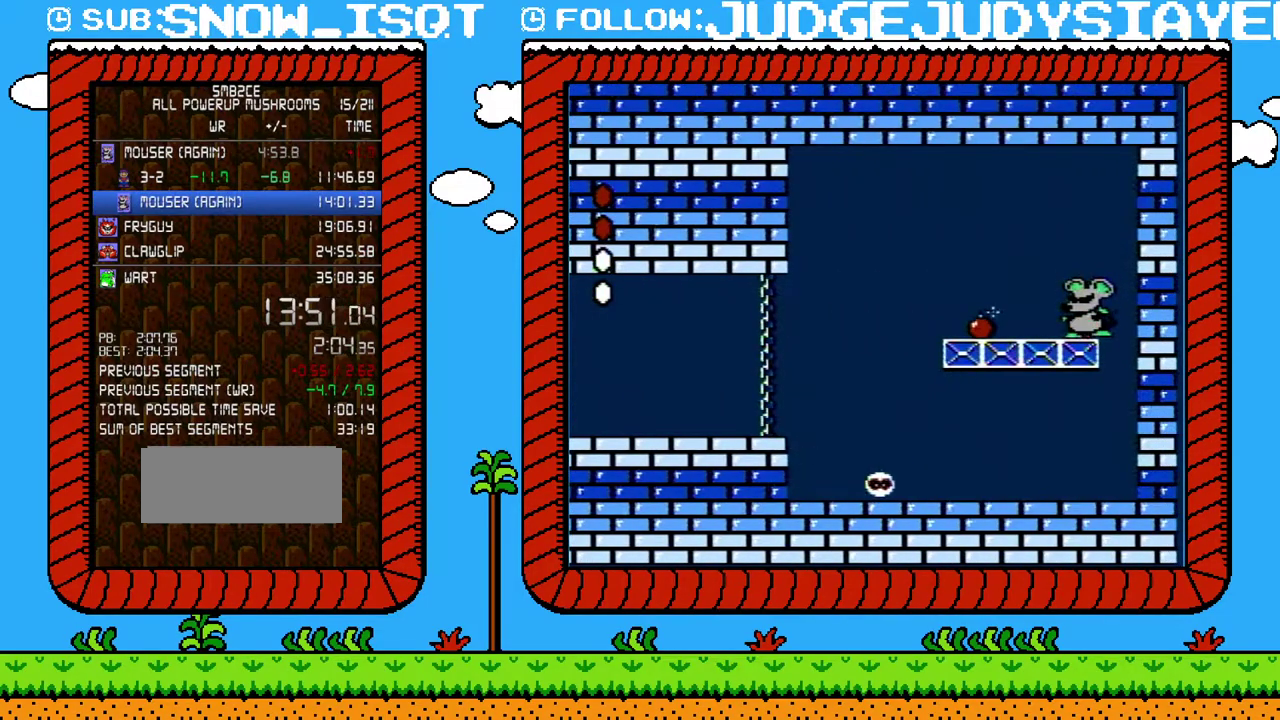
Gameplay with a controller (Nintendo layout); each line is a JSON object with the inputs held at the frame after it. "events" lists button and stick changes between this image and that frame as [ms after this image, input, new state], when the widget could be followed in between. Not read: L3 R3.
{"buttons": ["B"], "events": [[67, "DPAD_LEFT", "up"], [233, "DPAD_LEFT", "down"], [317, "A", "down"], [383, "A", "up"], [383, "DPAD_LEFT", "up"]]}
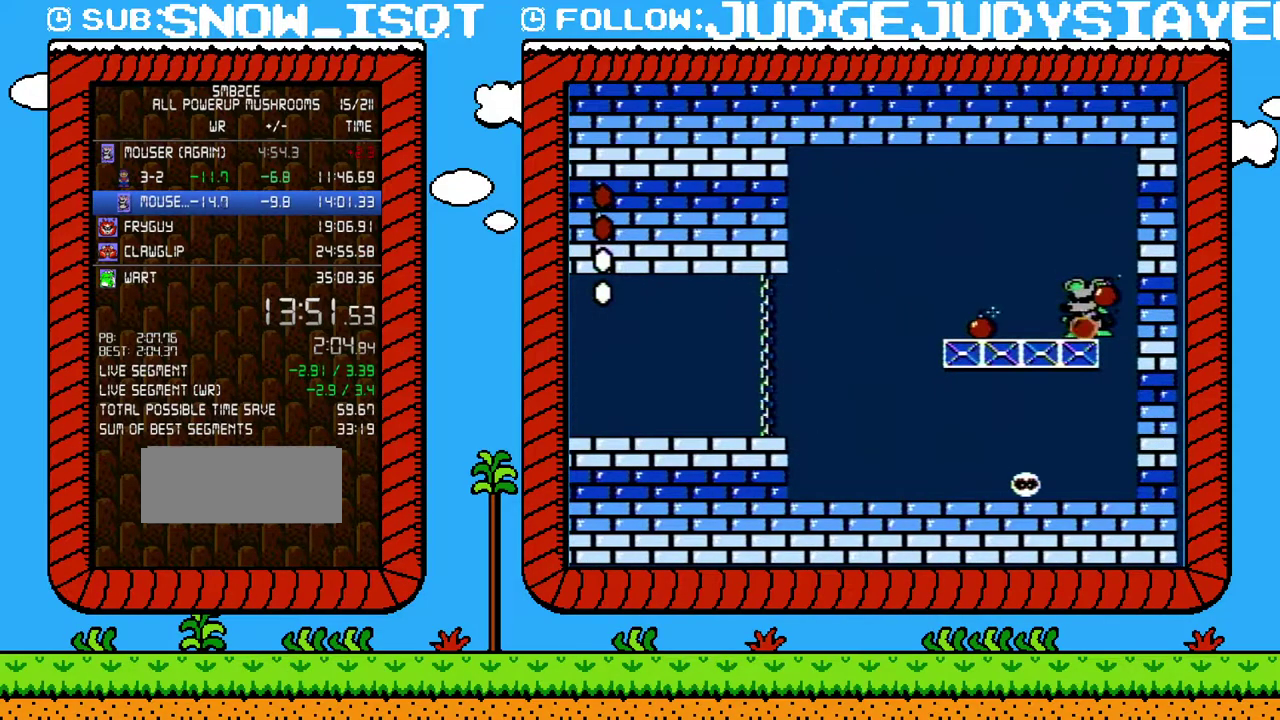
{"buttons": [], "events": [[33, "DPAD_LEFT", "down"], [167, "DPAD_LEFT", "up"], [200, "DPAD_RIGHT", "down"], [383, "DPAD_RIGHT", "up"], [417, "B", "up"]]}
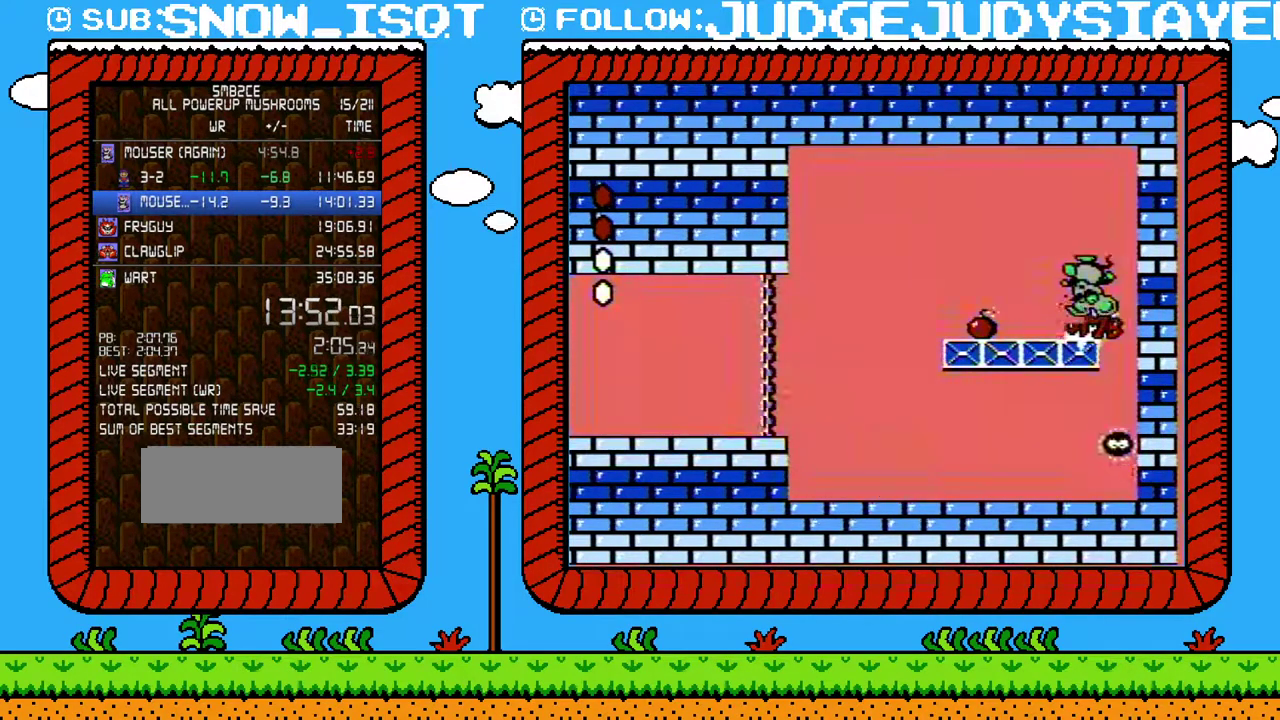
{"buttons": [], "events": []}
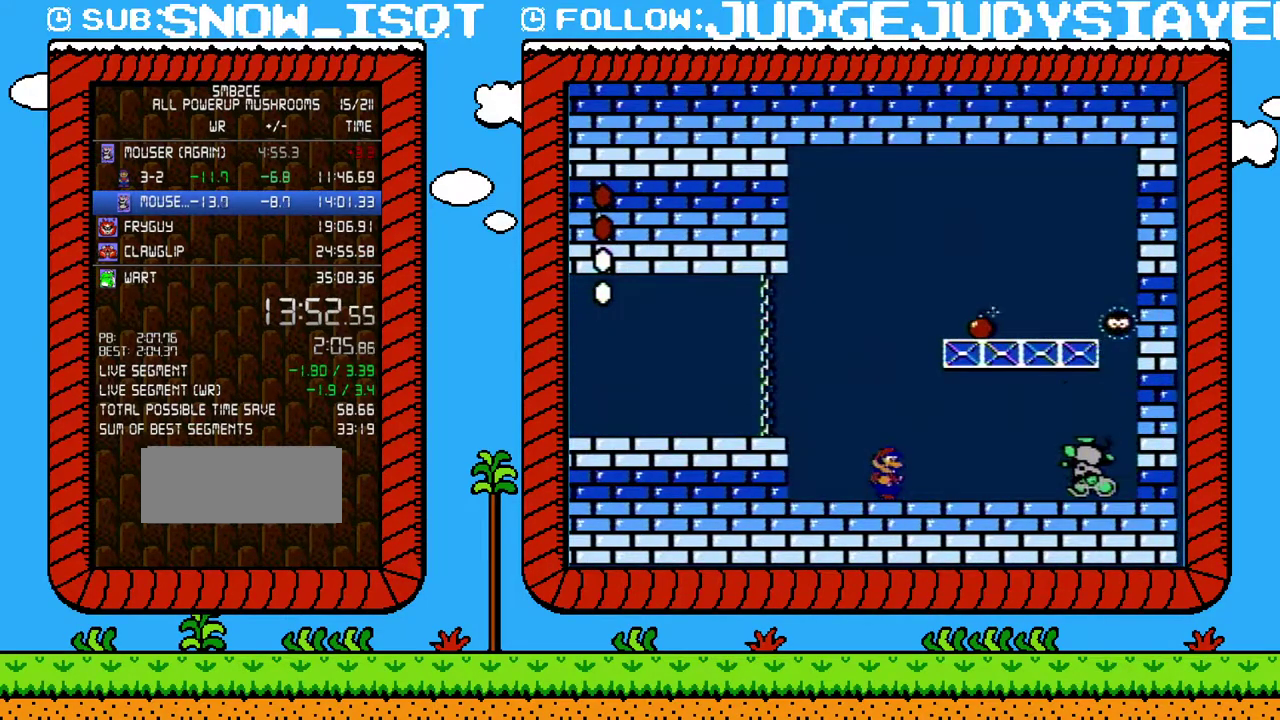
{"buttons": [], "events": []}
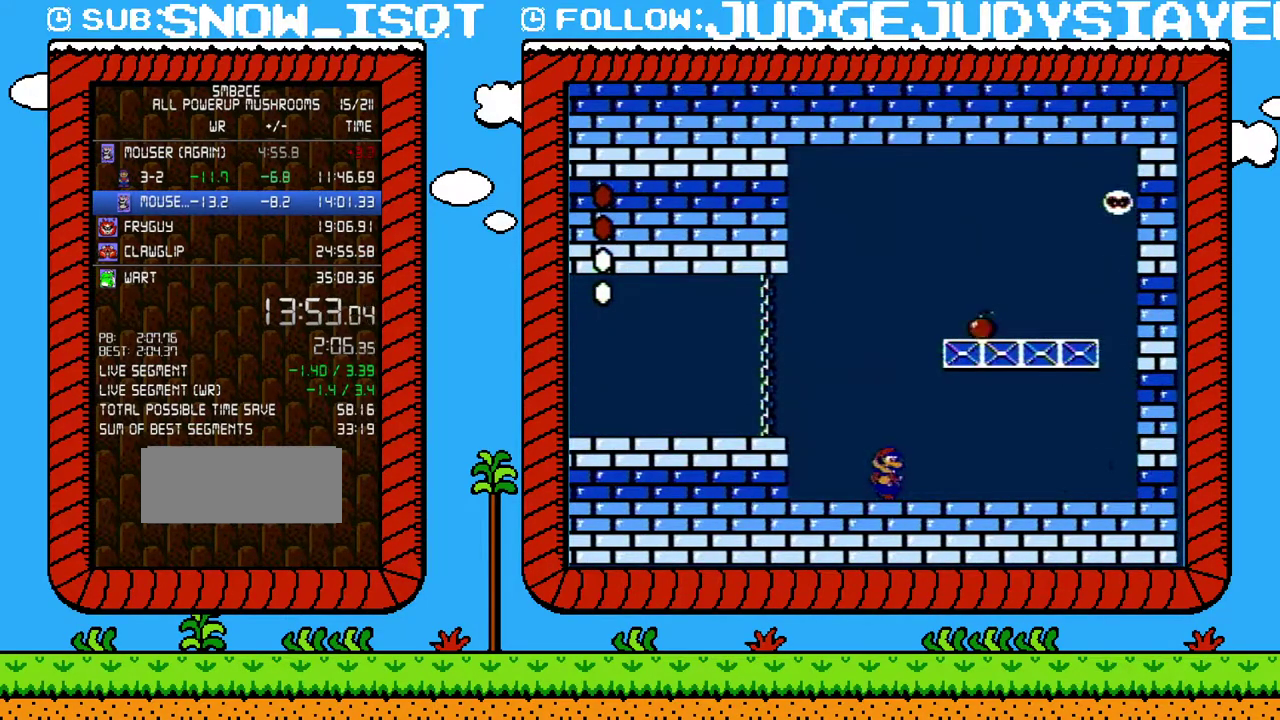
{"buttons": ["DPAD_UP"], "events": [[250, "DPAD_UP", "down"], [383, "DPAD_UP", "up"], [450, "DPAD_UP", "down"]]}
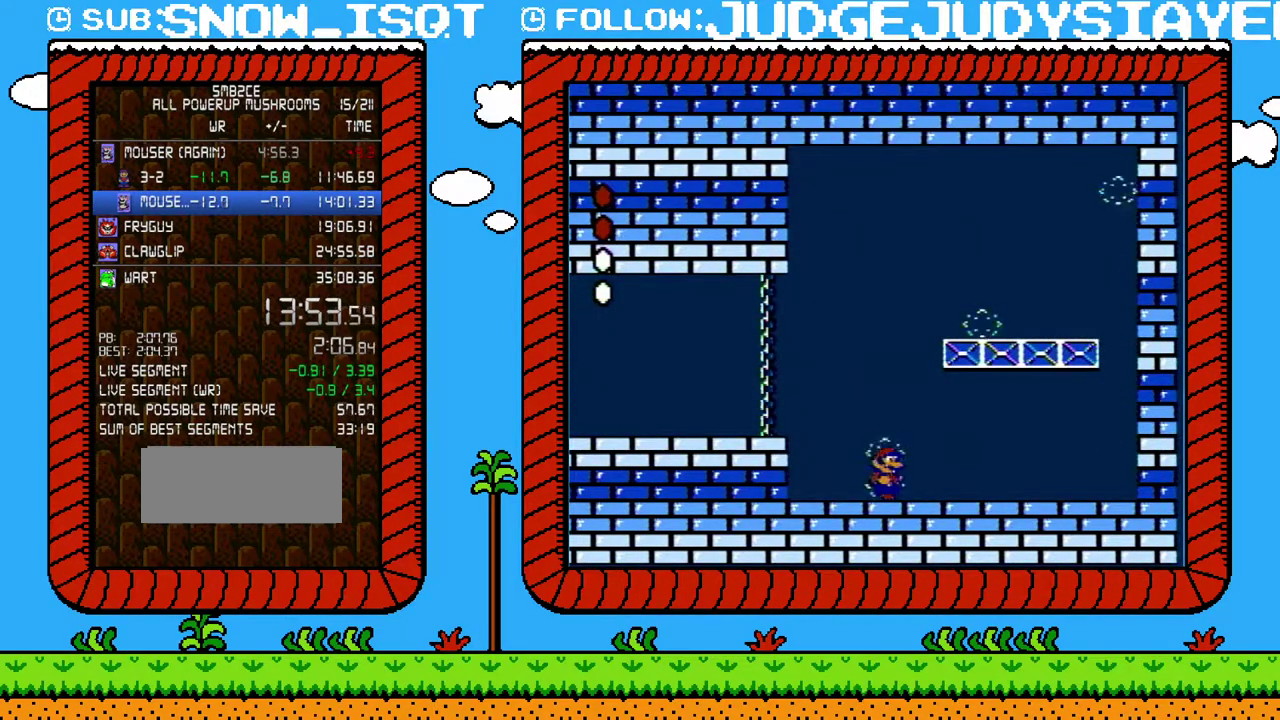
{"buttons": ["DPAD_UP"], "events": [[67, "DPAD_UP", "up"], [133, "DPAD_UP", "down"], [183, "DPAD_UP", "up"], [283, "DPAD_UP", "down"], [350, "DPAD_UP", "up"], [467, "DPAD_UP", "down"]]}
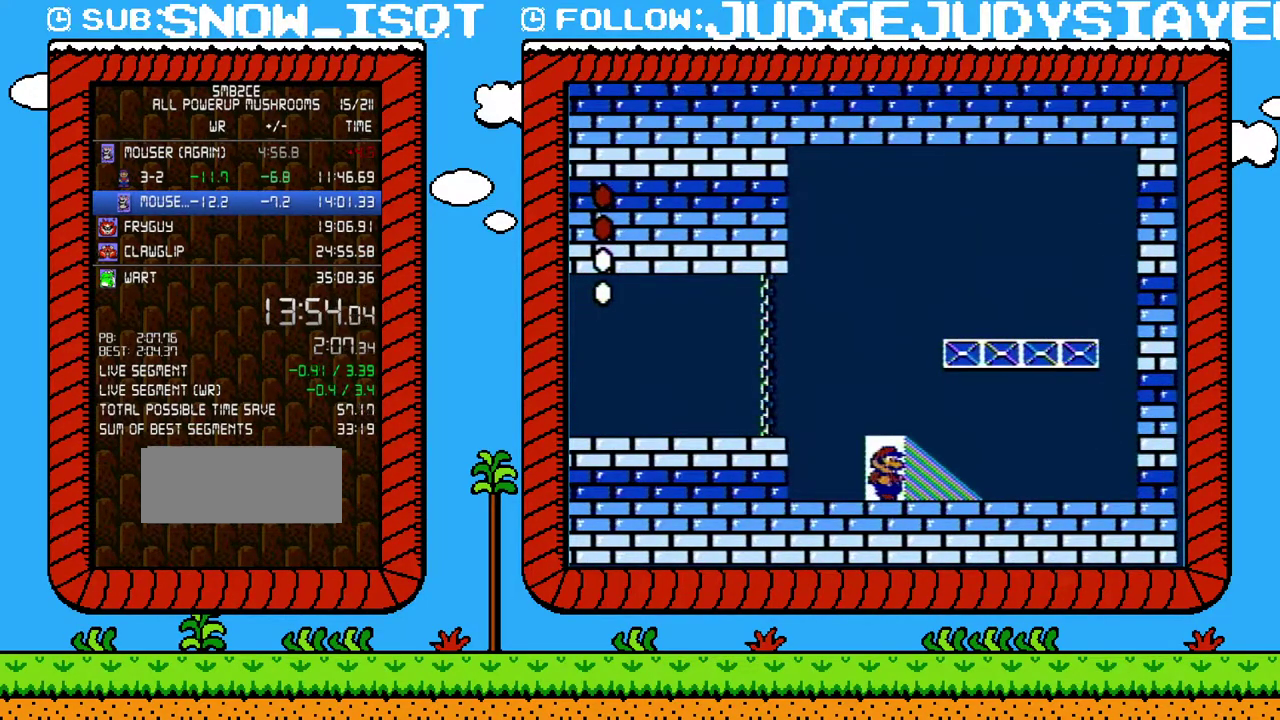
{"buttons": ["DPAD_UP"], "events": [[67, "DPAD_UP", "up"], [133, "DPAD_UP", "down"], [217, "DPAD_UP", "up"], [317, "DPAD_UP", "down"], [383, "DPAD_UP", "up"], [483, "DPAD_UP", "down"]]}
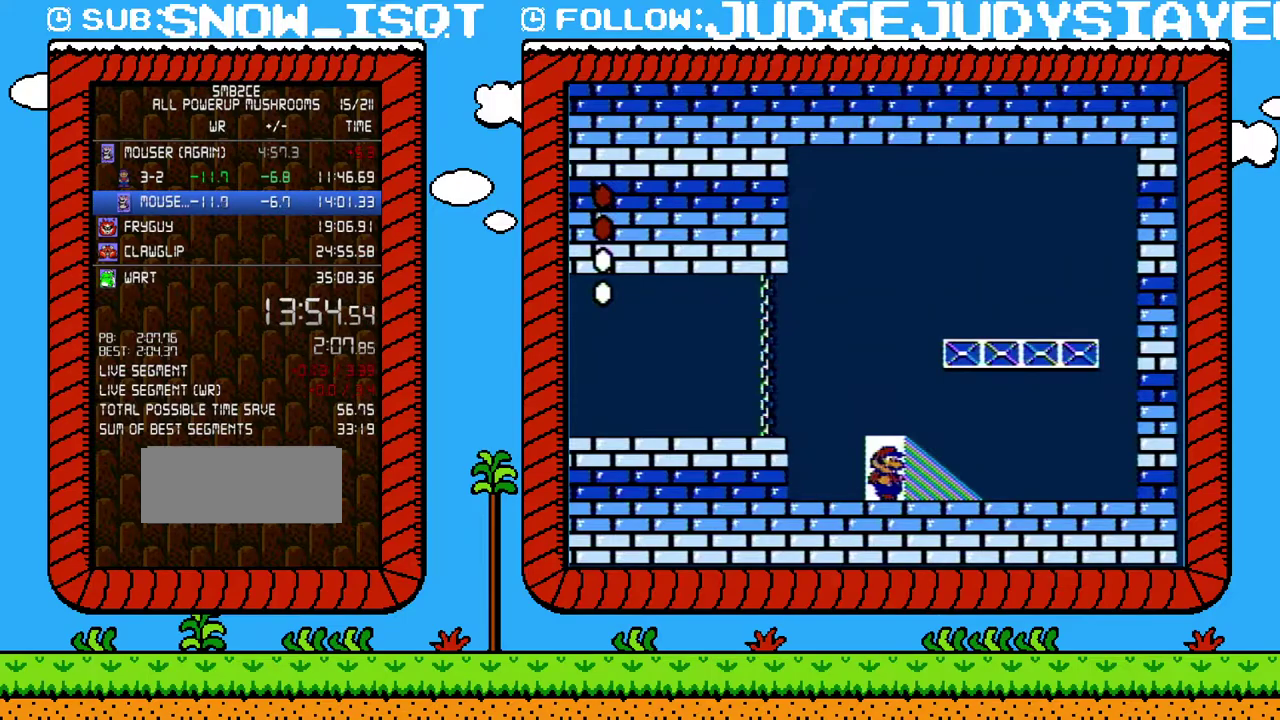
{"buttons": ["DPAD_UP"], "events": [[67, "DPAD_UP", "up"], [133, "DPAD_UP", "down"], [217, "DPAD_UP", "up"], [317, "DPAD_UP", "down"], [450, "DPAD_UP", "up"], [500, "DPAD_UP", "down"]]}
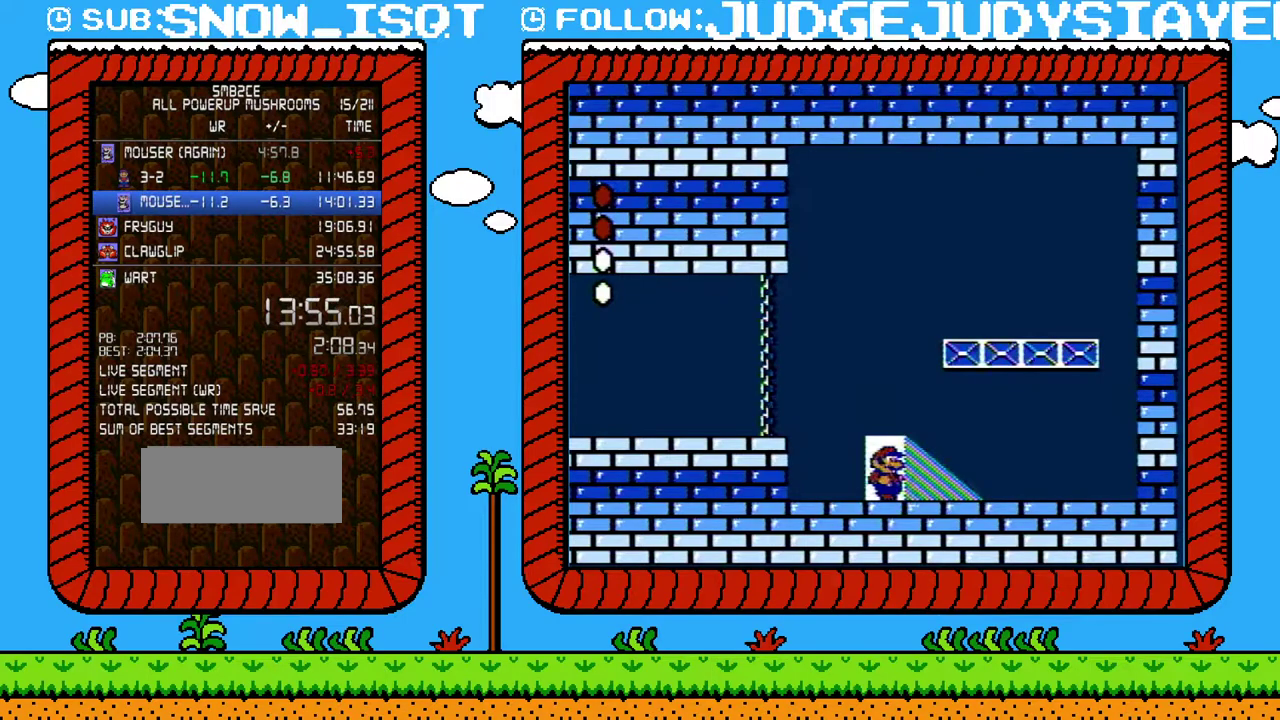
{"buttons": ["DPAD_UP"], "events": [[100, "DPAD_UP", "up"], [167, "DPAD_UP", "down"], [250, "DPAD_UP", "up"], [350, "DPAD_UP", "down"], [450, "DPAD_UP", "up"], [500, "DPAD_UP", "down"]]}
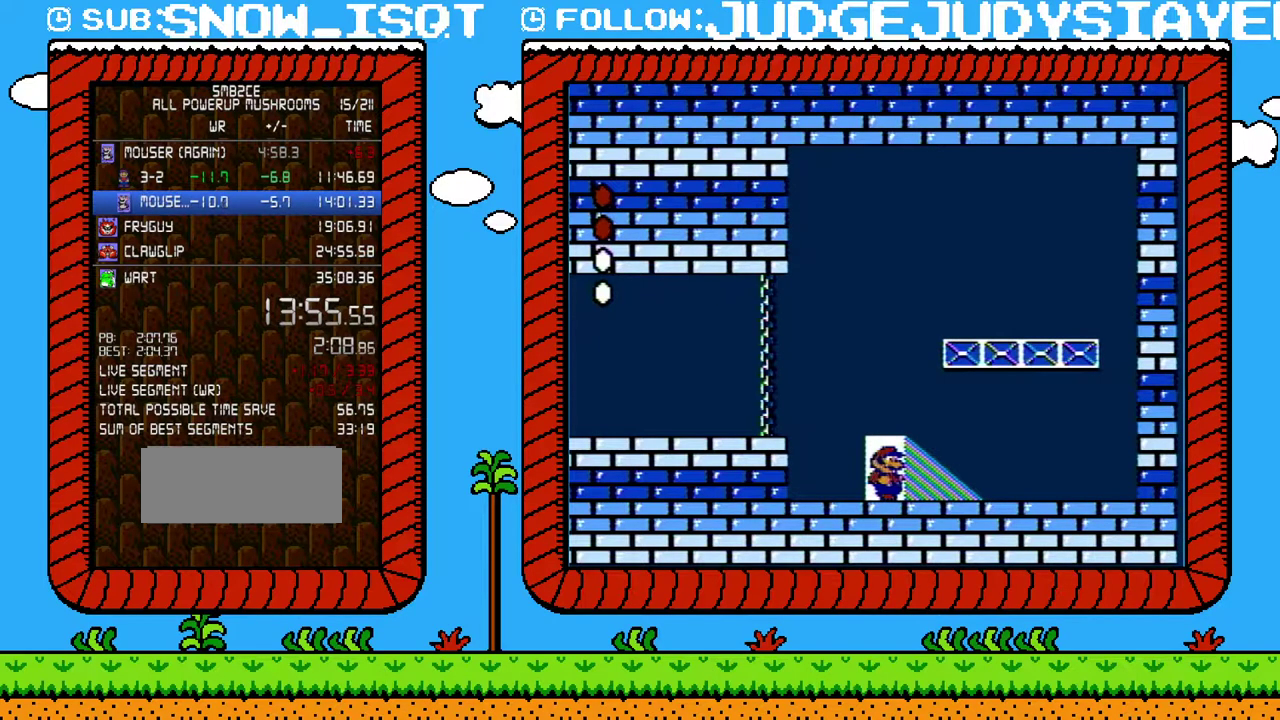
{"buttons": [], "events": [[133, "DPAD_UP", "up"], [200, "DPAD_UP", "down"], [317, "DPAD_UP", "up"], [383, "DPAD_UP", "down"], [500, "DPAD_UP", "up"]]}
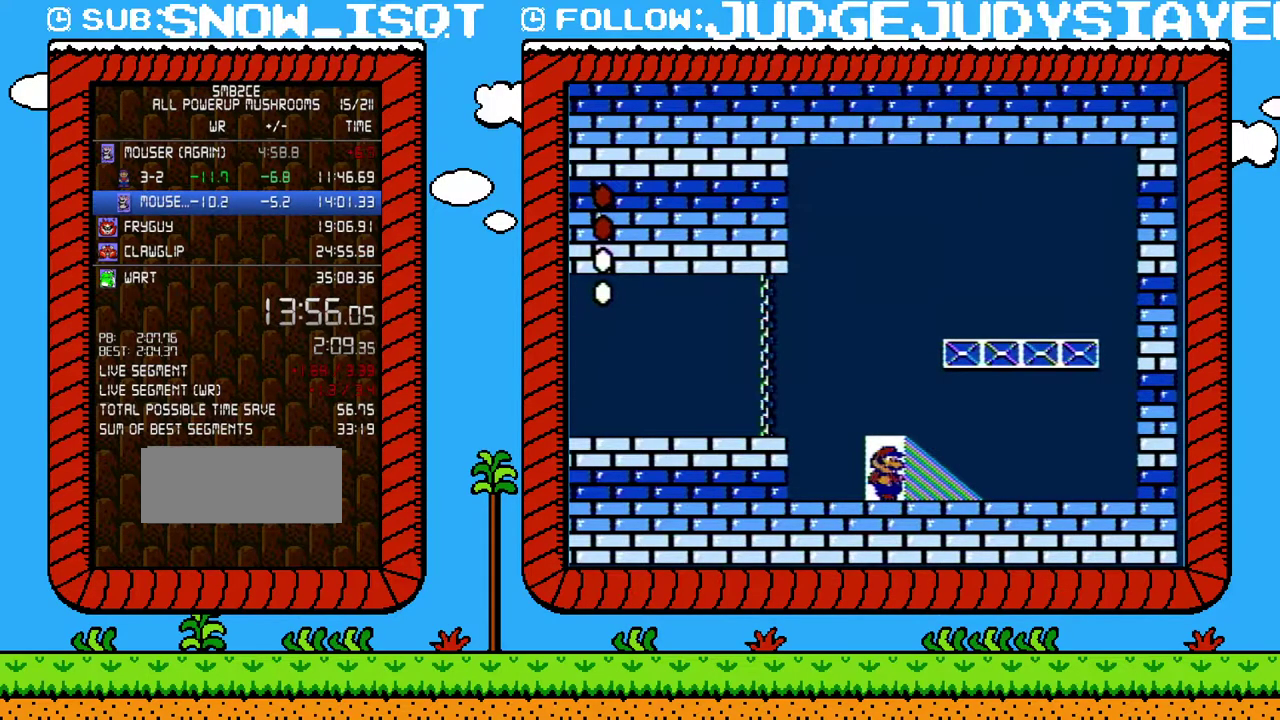
{"buttons": ["DPAD_UP"], "events": [[33, "DPAD_UP", "down"], [167, "DPAD_UP", "up"], [250, "DPAD_UP", "down"], [383, "DPAD_UP", "up"], [483, "DPAD_UP", "down"]]}
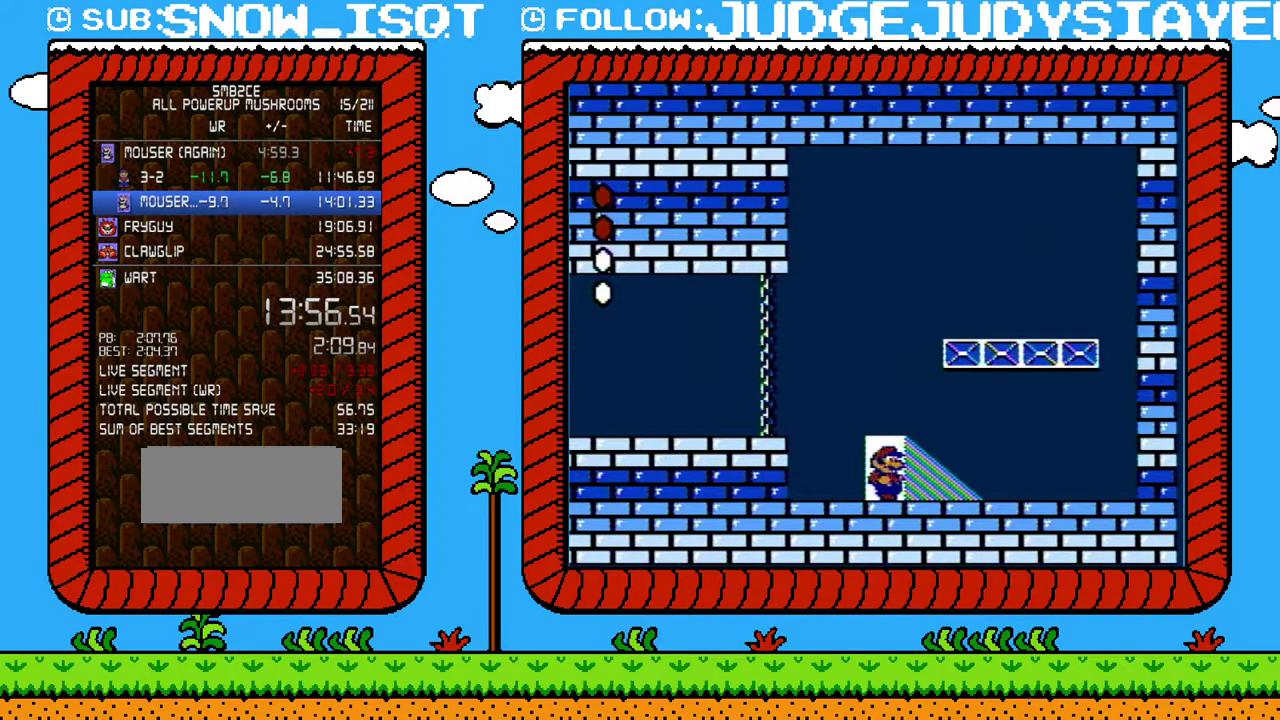
{"buttons": ["DPAD_UP"], "events": [[67, "DPAD_UP", "up"], [133, "DPAD_UP", "down"], [217, "DPAD_UP", "up"], [317, "DPAD_UP", "down"], [383, "DPAD_UP", "up"], [467, "DPAD_UP", "down"]]}
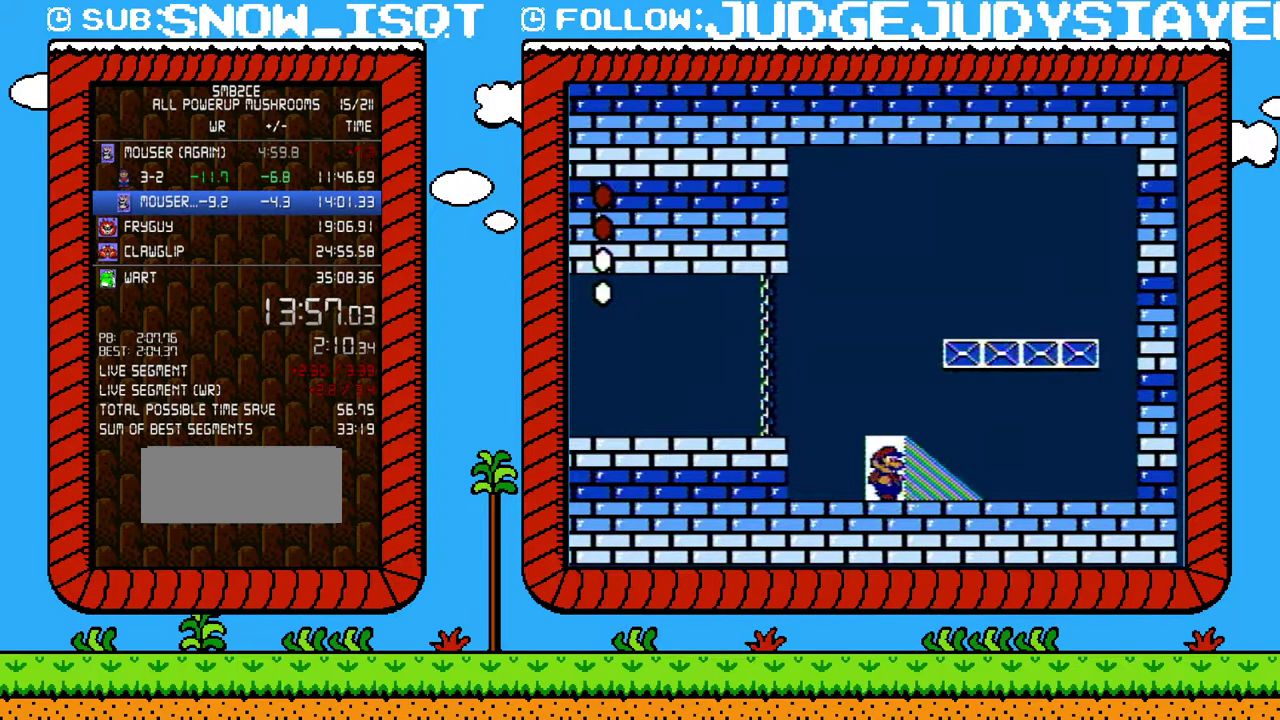
{"buttons": [], "events": [[100, "DPAD_UP", "up"], [283, "DPAD_UP", "down"], [383, "DPAD_UP", "up"]]}
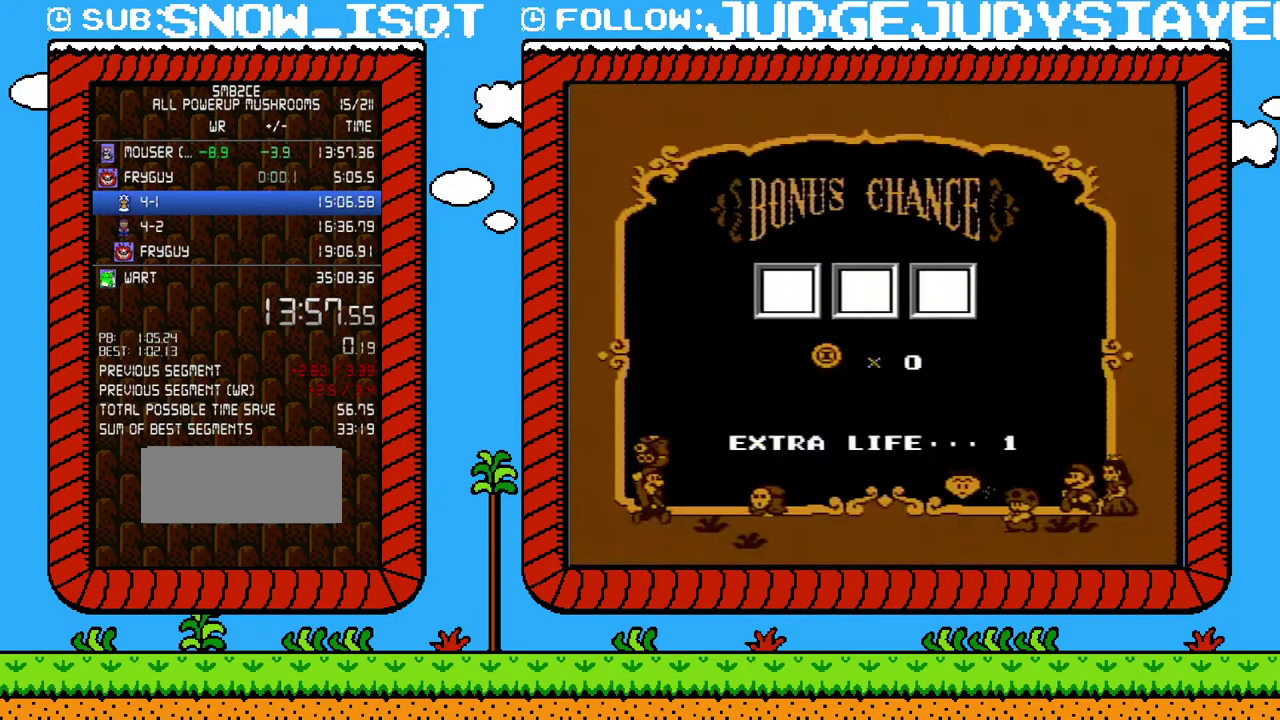
{"buttons": [], "events": []}
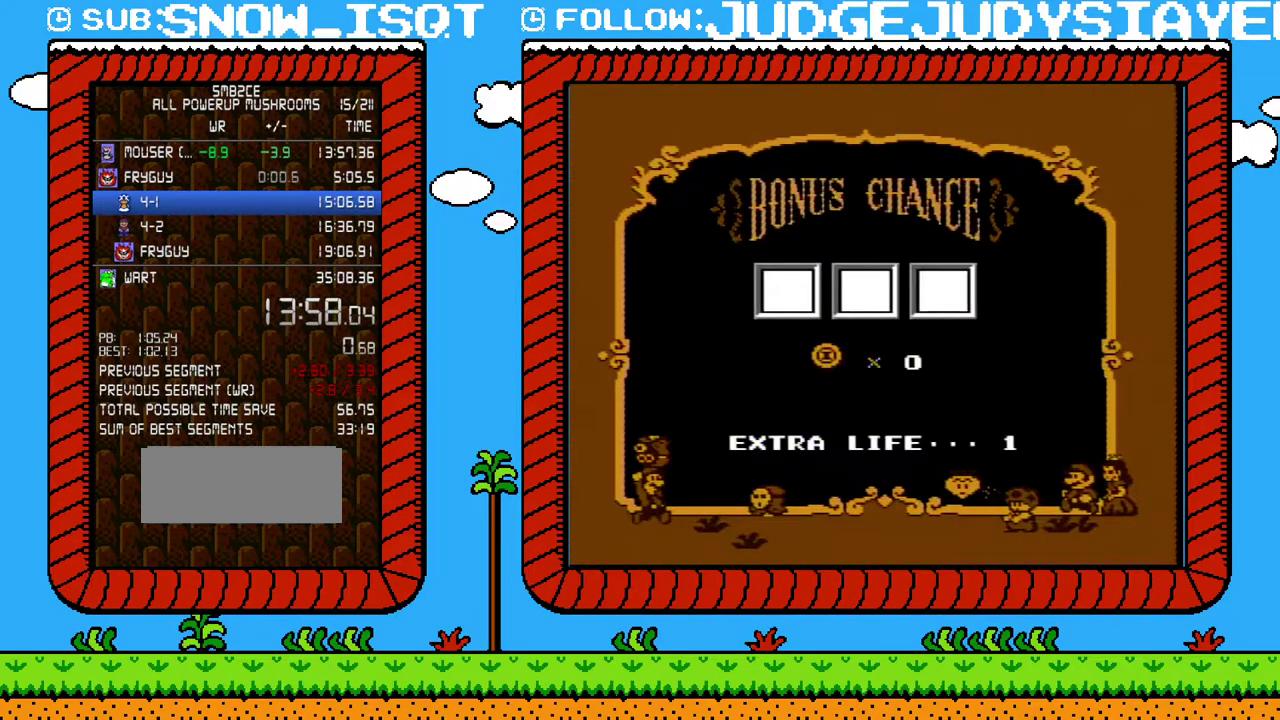
{"buttons": [], "events": []}
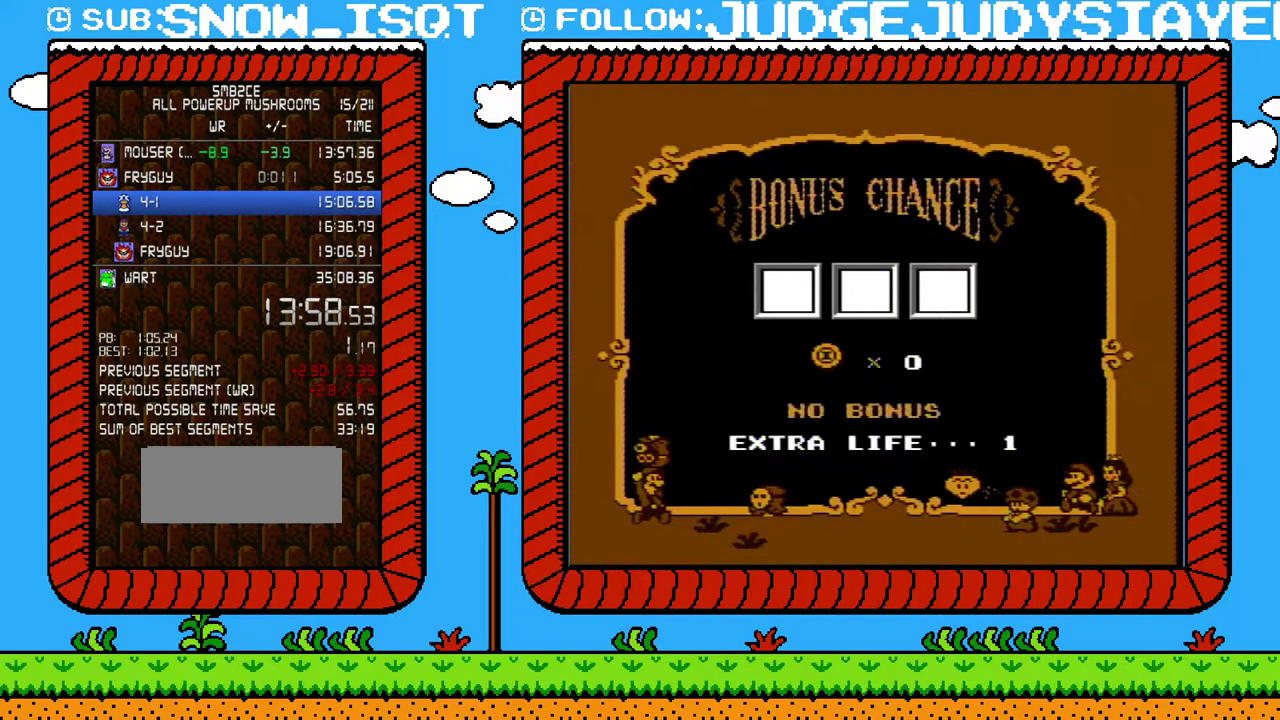
{"buttons": [], "events": []}
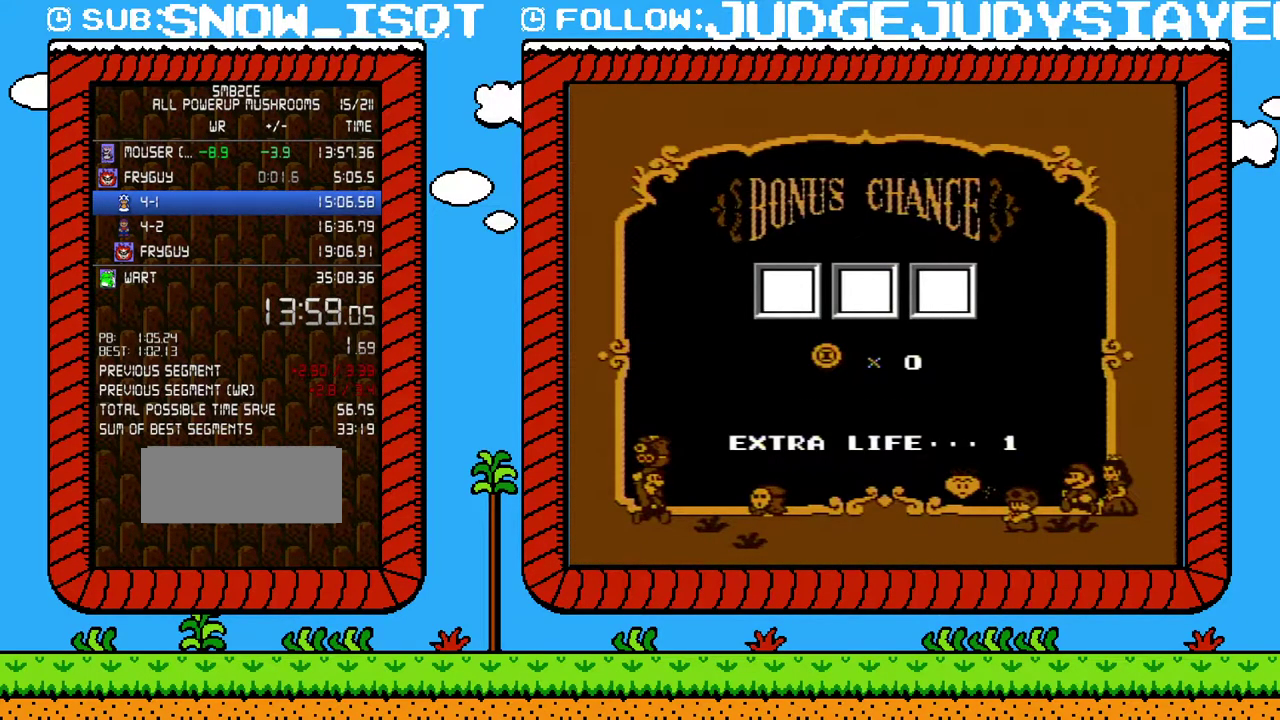
{"buttons": [], "events": []}
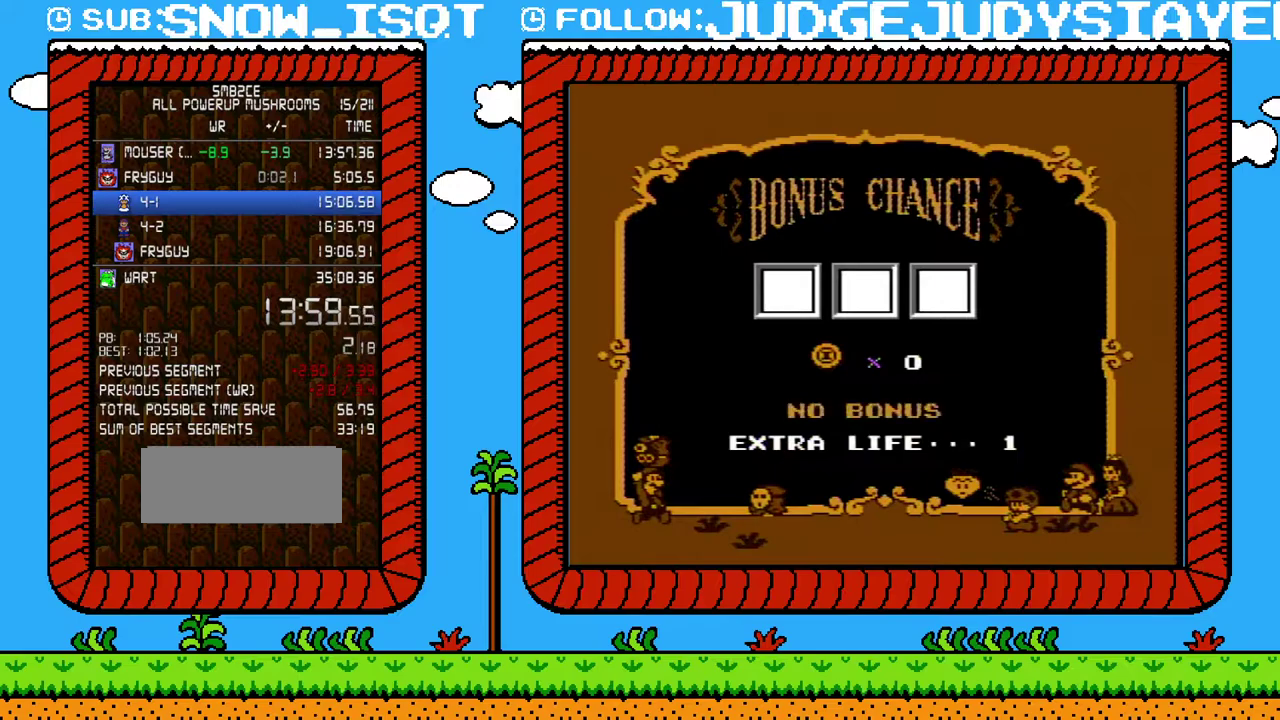
{"buttons": [], "events": []}
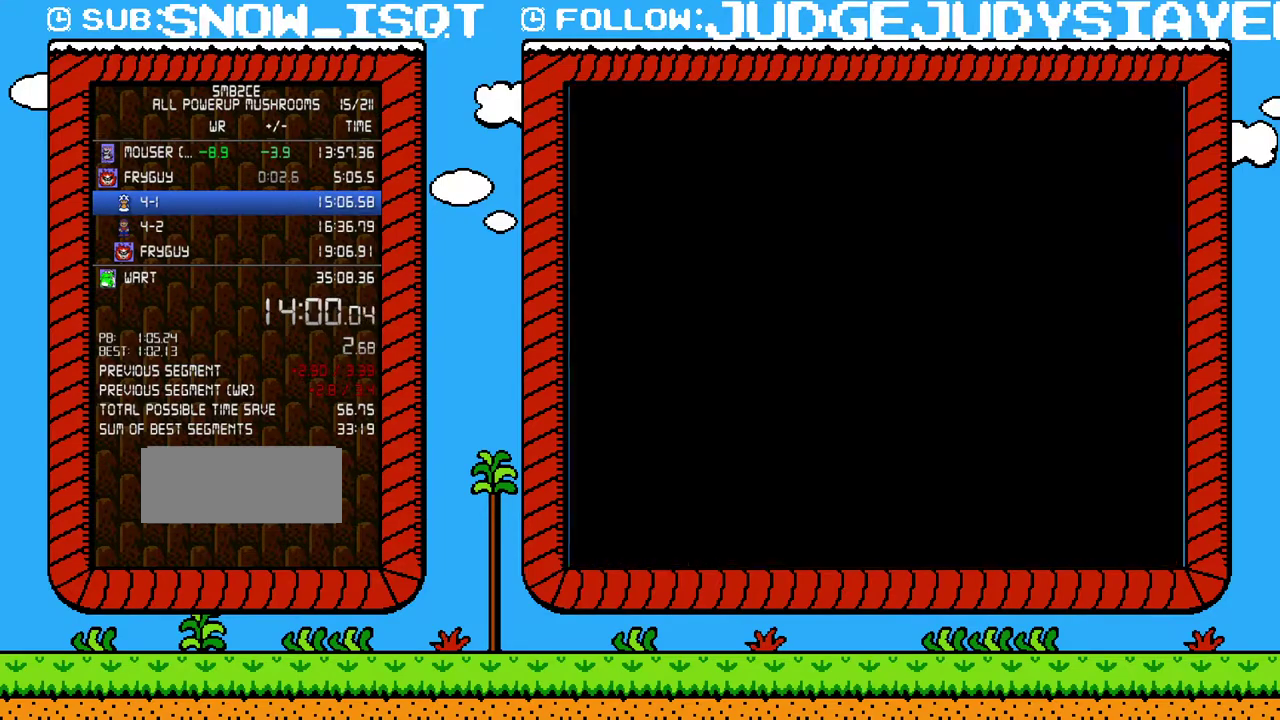
{"buttons": ["DPAD_RIGHT"], "events": [[317, "DPAD_RIGHT", "down"], [383, "DPAD_RIGHT", "up"], [500, "DPAD_RIGHT", "down"]]}
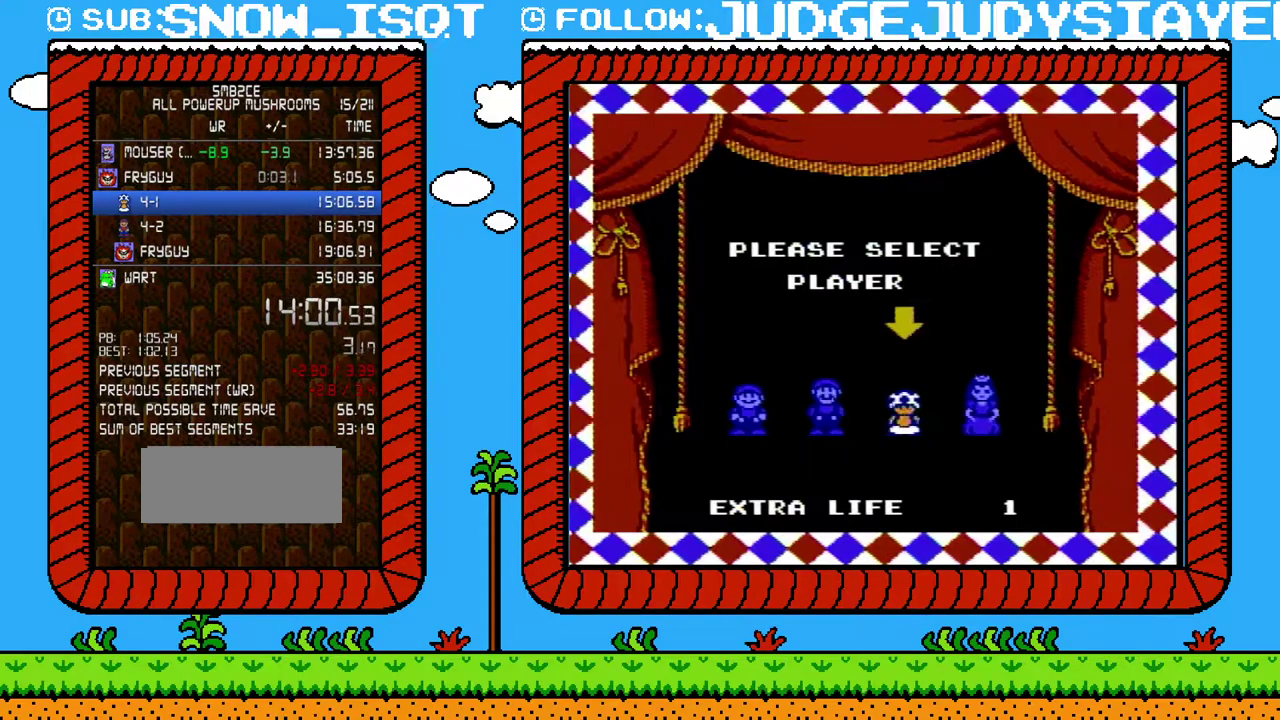
{"buttons": [], "events": [[100, "DPAD_RIGHT", "up"], [133, "A", "down"], [283, "A", "up"]]}
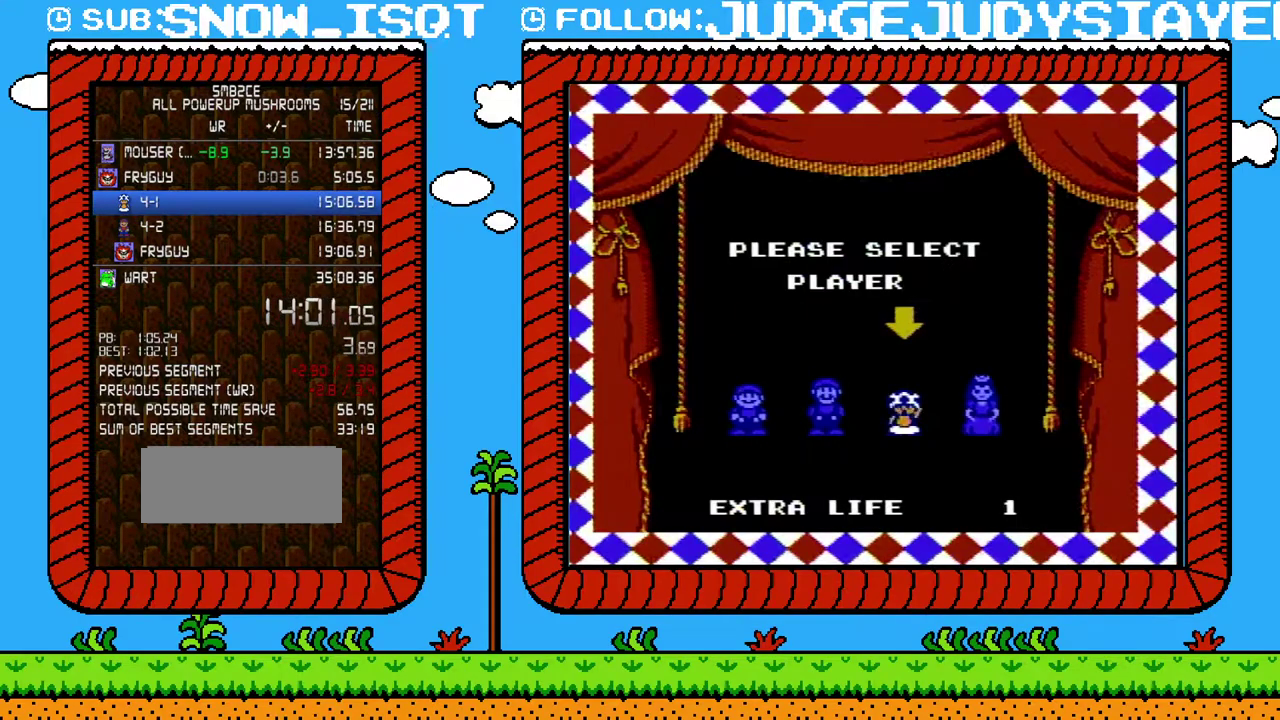
{"buttons": [], "events": []}
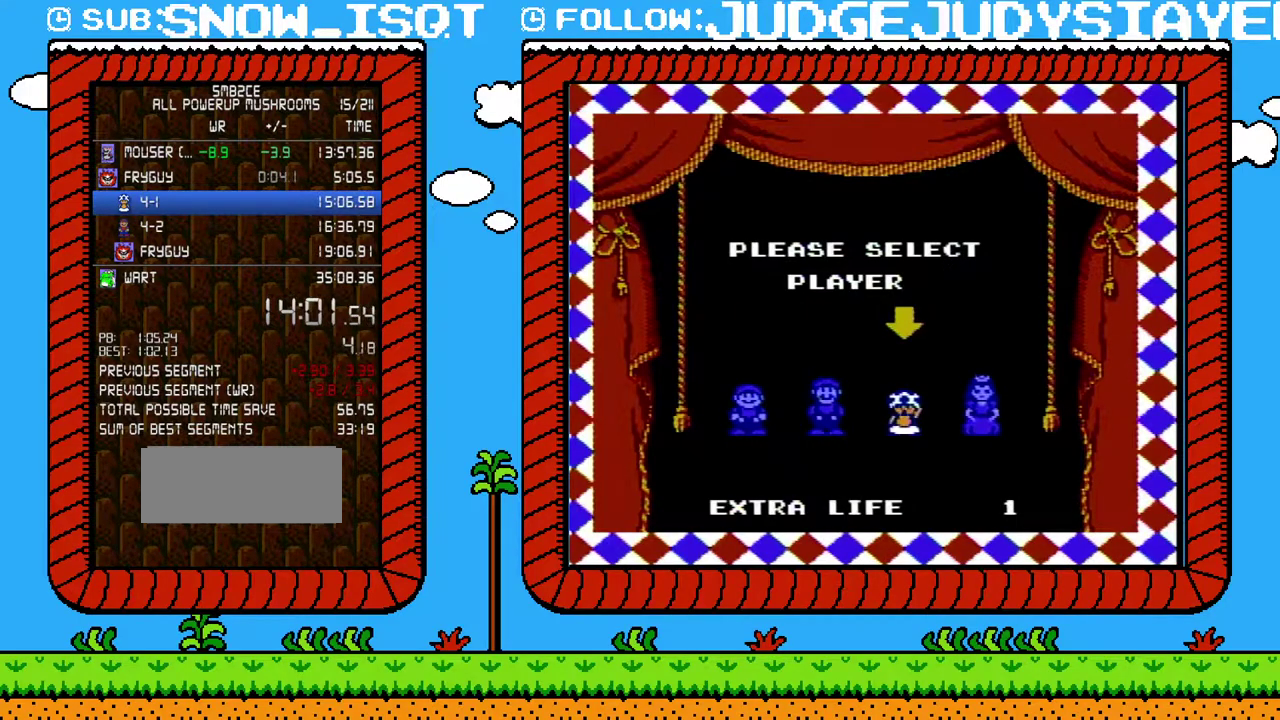
{"buttons": [], "events": []}
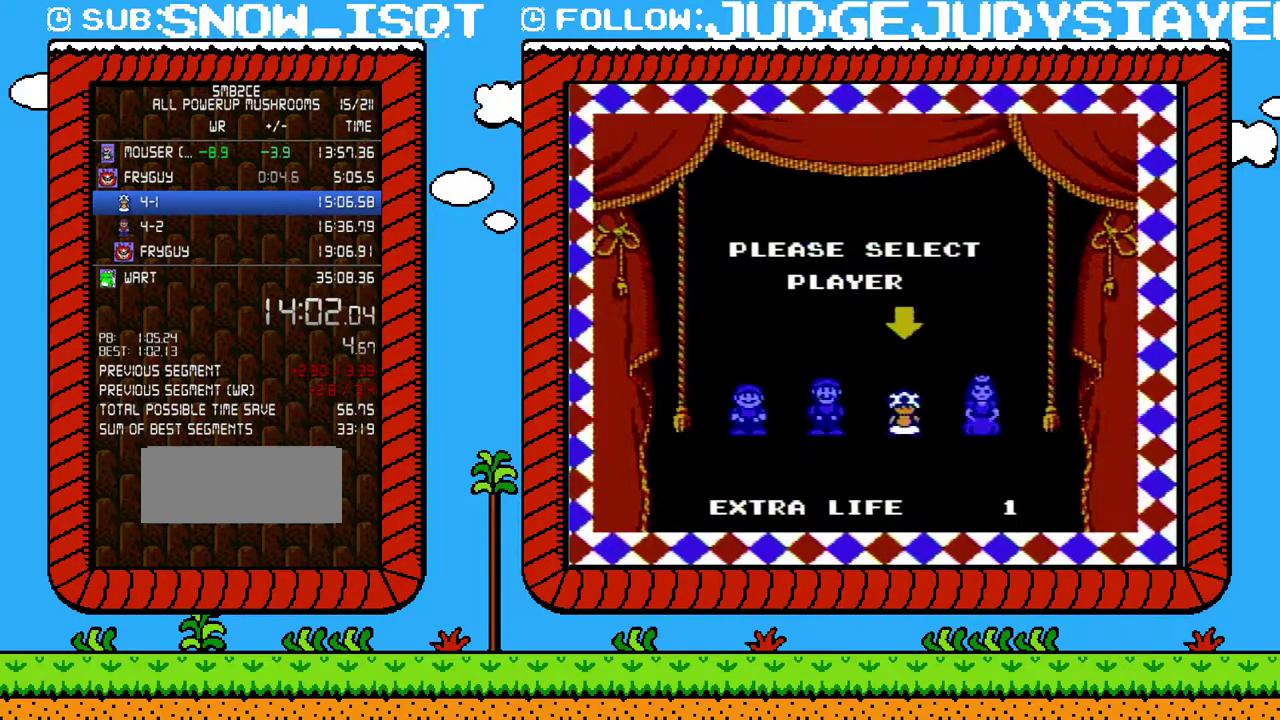
{"buttons": [], "events": []}
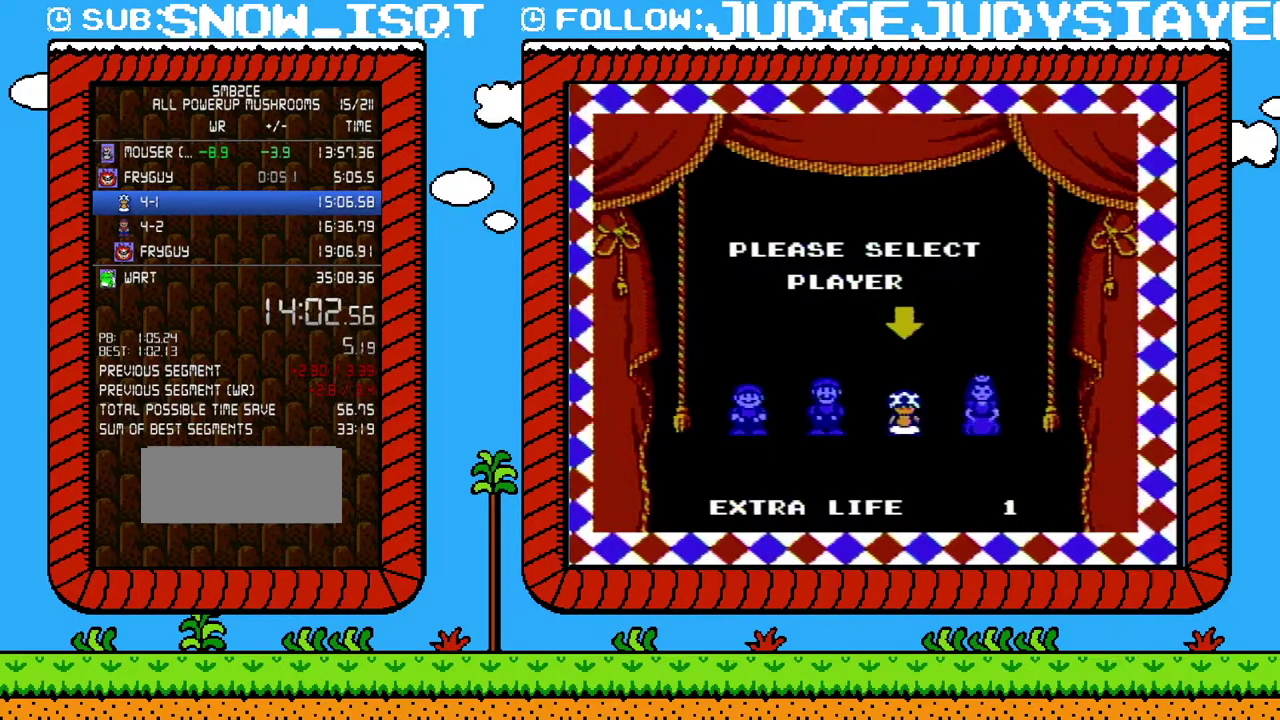
{"buttons": [], "events": []}
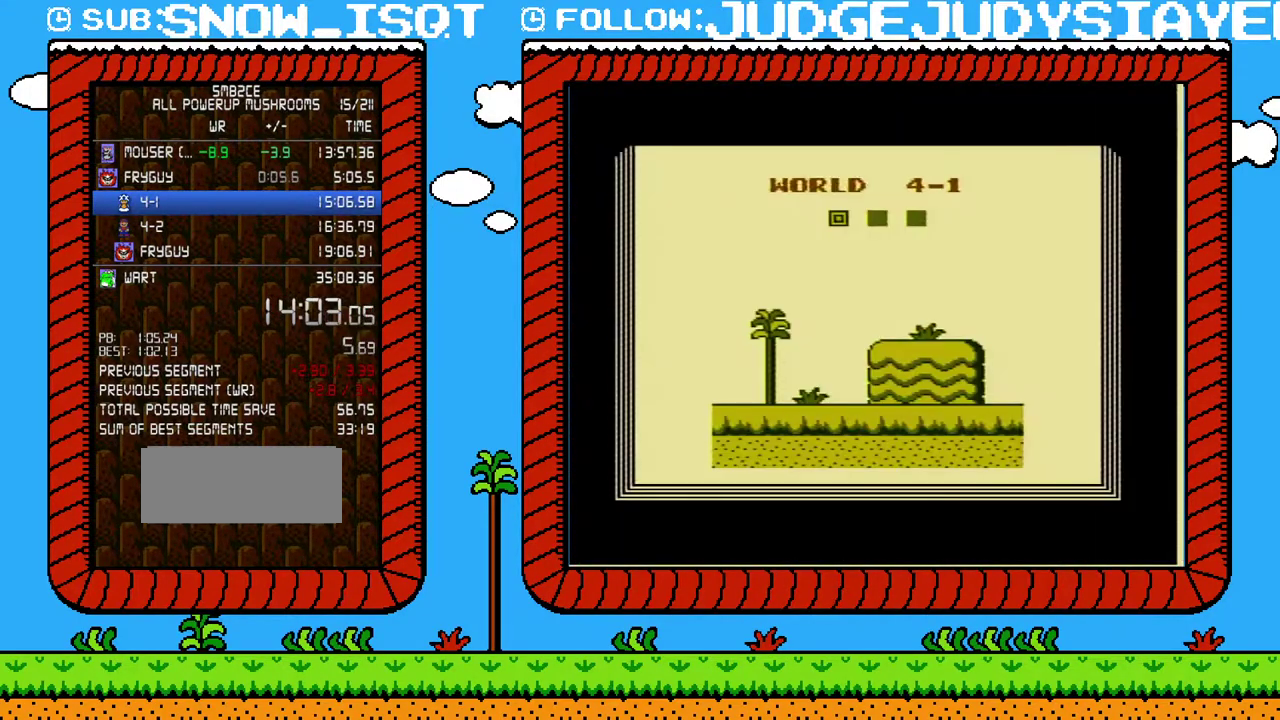
{"buttons": [], "events": []}
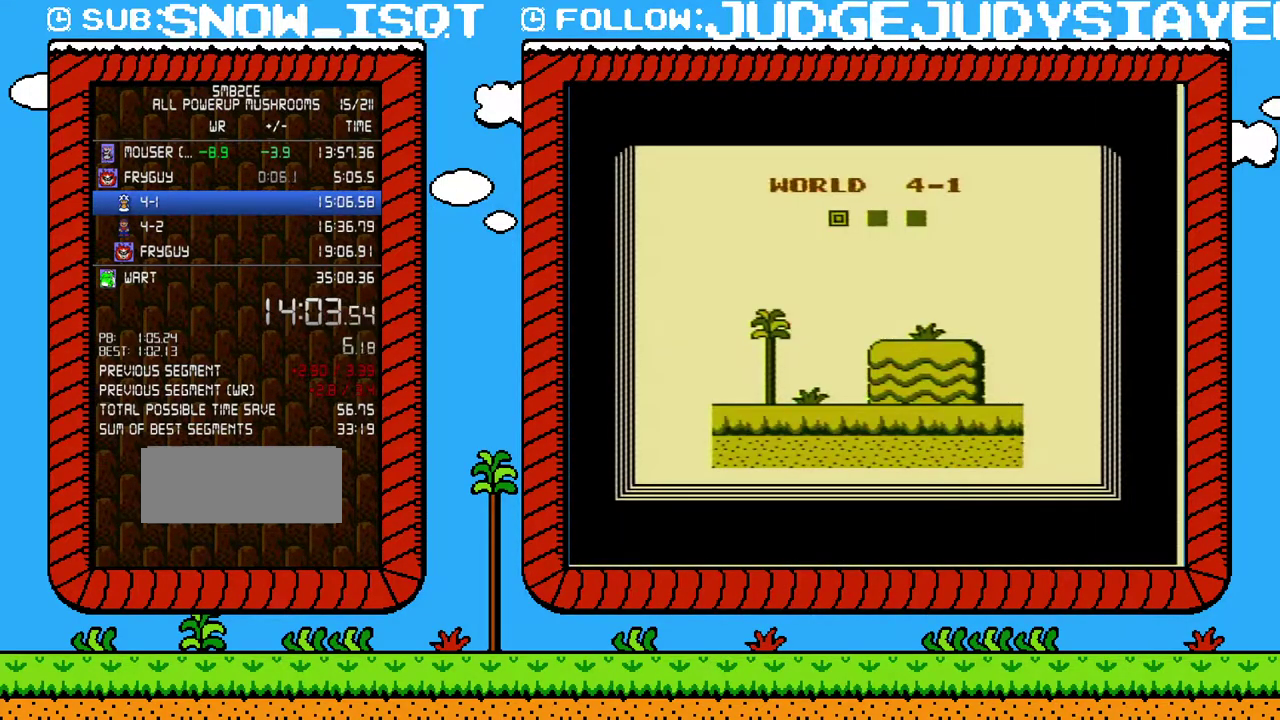
{"buttons": ["B", "DPAD_RIGHT"], "events": [[167, "B", "down"], [283, "DPAD_RIGHT", "down"]]}
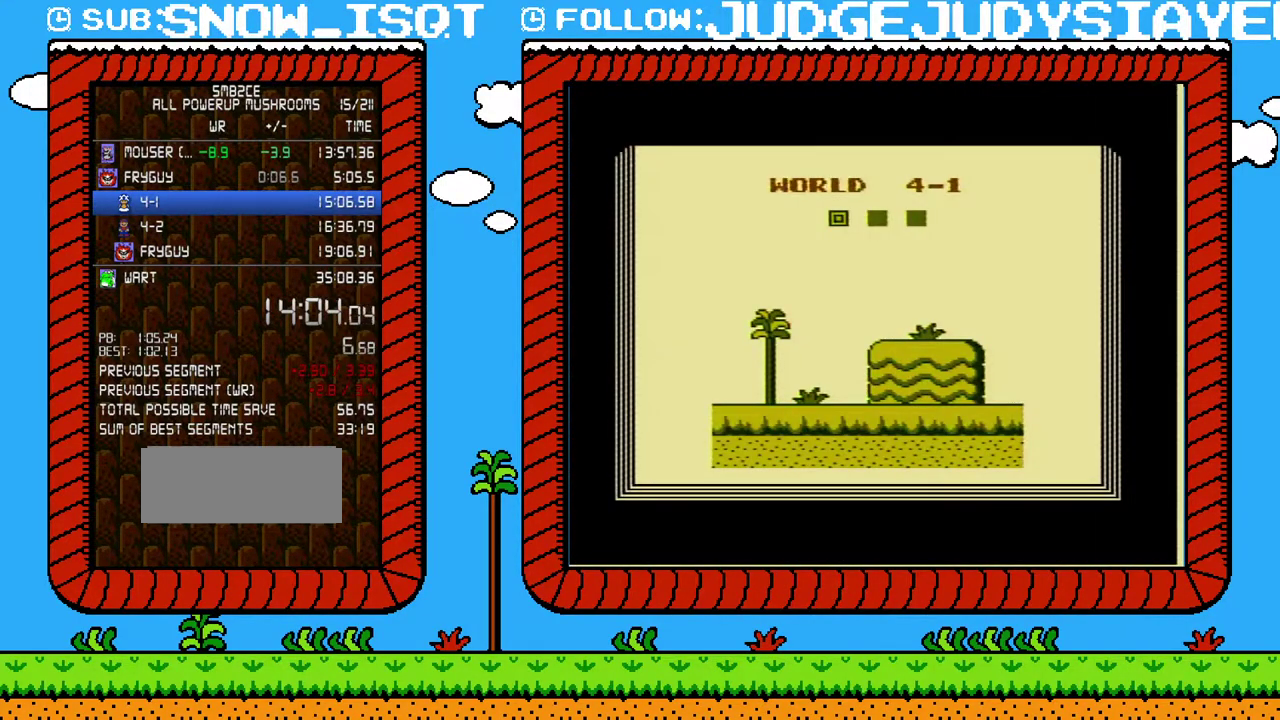
{"buttons": ["B", "DPAD_RIGHT"], "events": []}
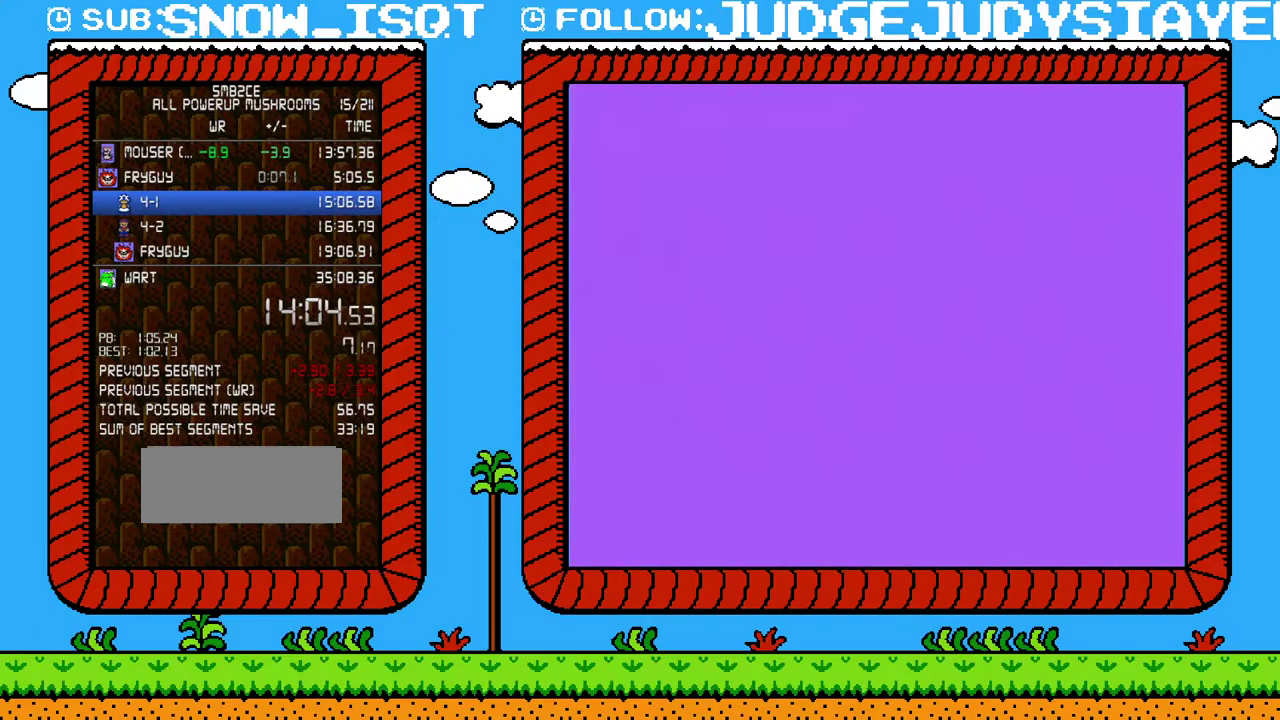
{"buttons": ["B", "DPAD_RIGHT"], "events": []}
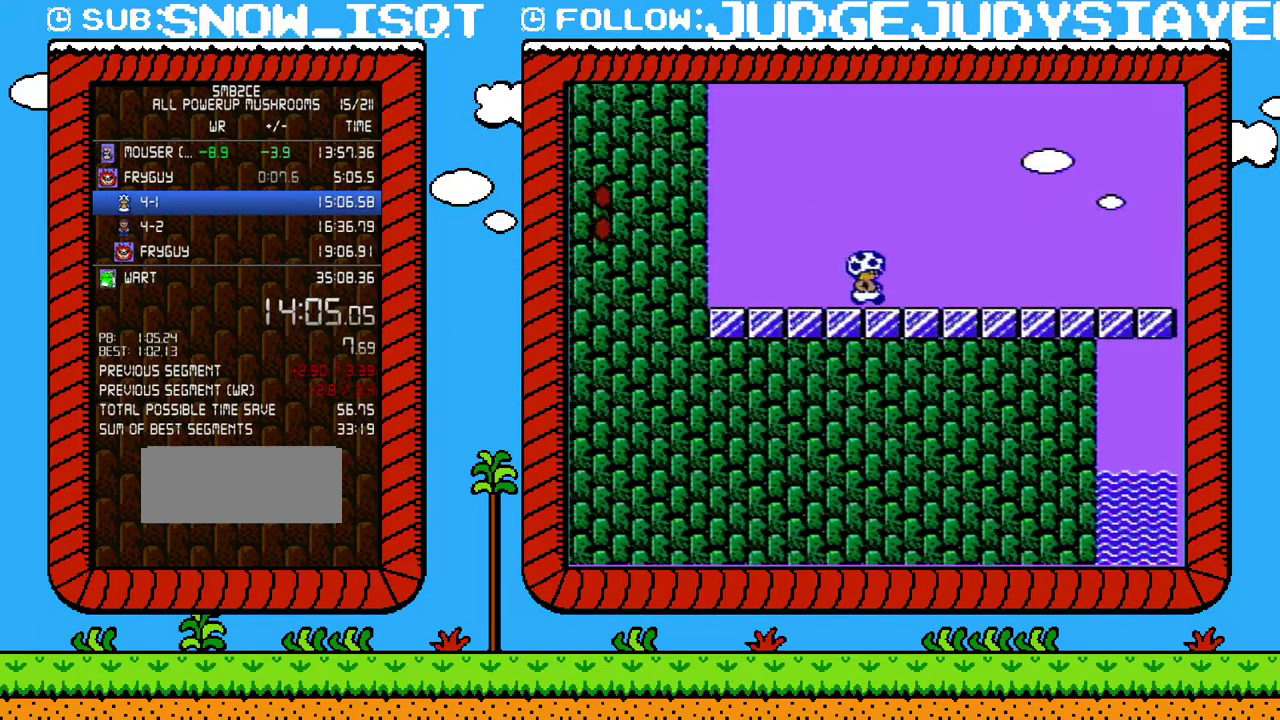
{"buttons": ["A", "B", "DPAD_RIGHT"], "events": [[167, "A", "down"]]}
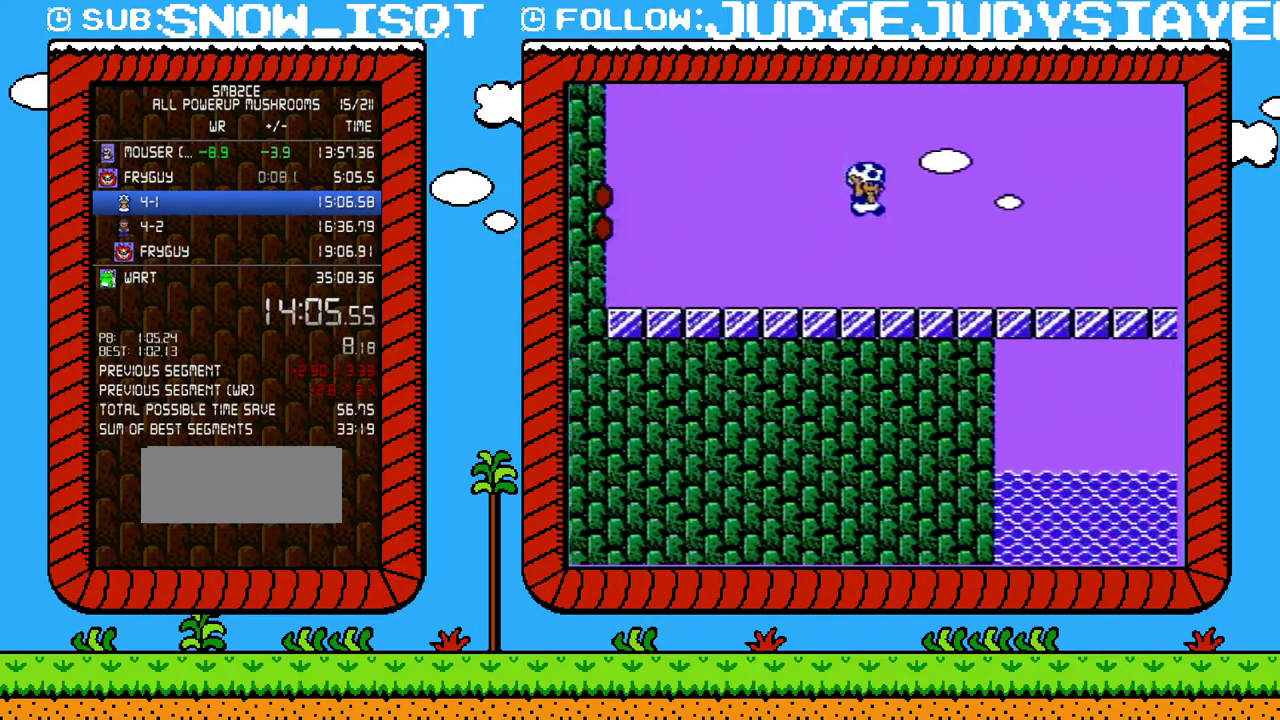
{"buttons": ["B", "DPAD_RIGHT"], "events": [[33, "A", "up"]]}
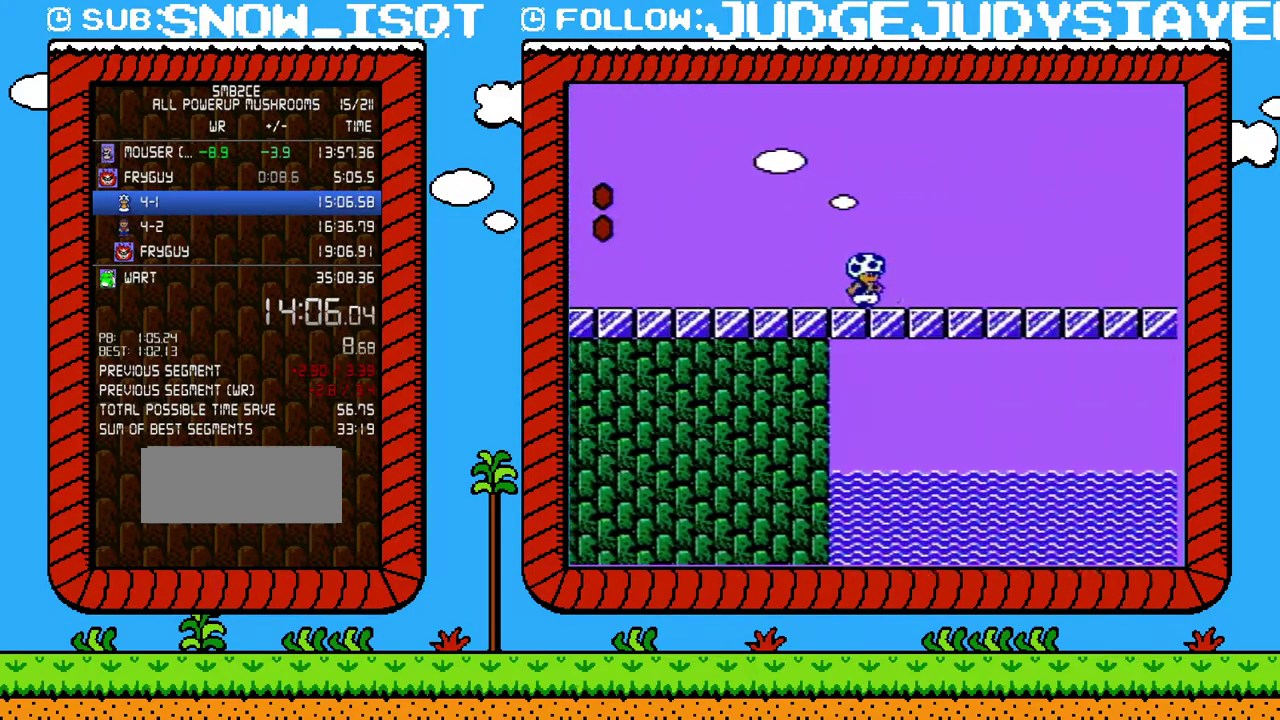
{"buttons": ["A", "B", "DPAD_RIGHT"], "events": [[183, "A", "down"]]}